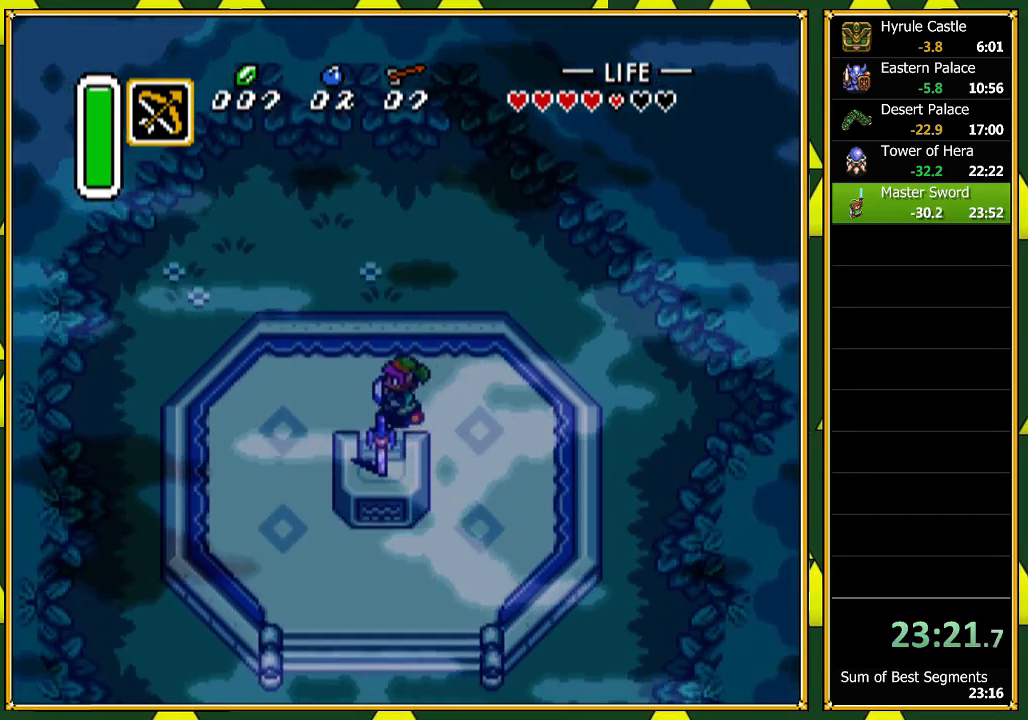
Gameplay with a controller (Nintendo layout); each line is a JSON object with the inputs held at the frame after it. "events" lists button and stick changes between this image and that frame as [ms after this image, input, new state], when the widget could be followed in between. Not read: L1 L3 R1 R3 SELECT.
{"buttons": [], "events": [[33, "DPAD_LEFT", "up"], [233, "A", "down"], [333, "A", "up"], [333, "DPAD_DOWN", "up"]]}
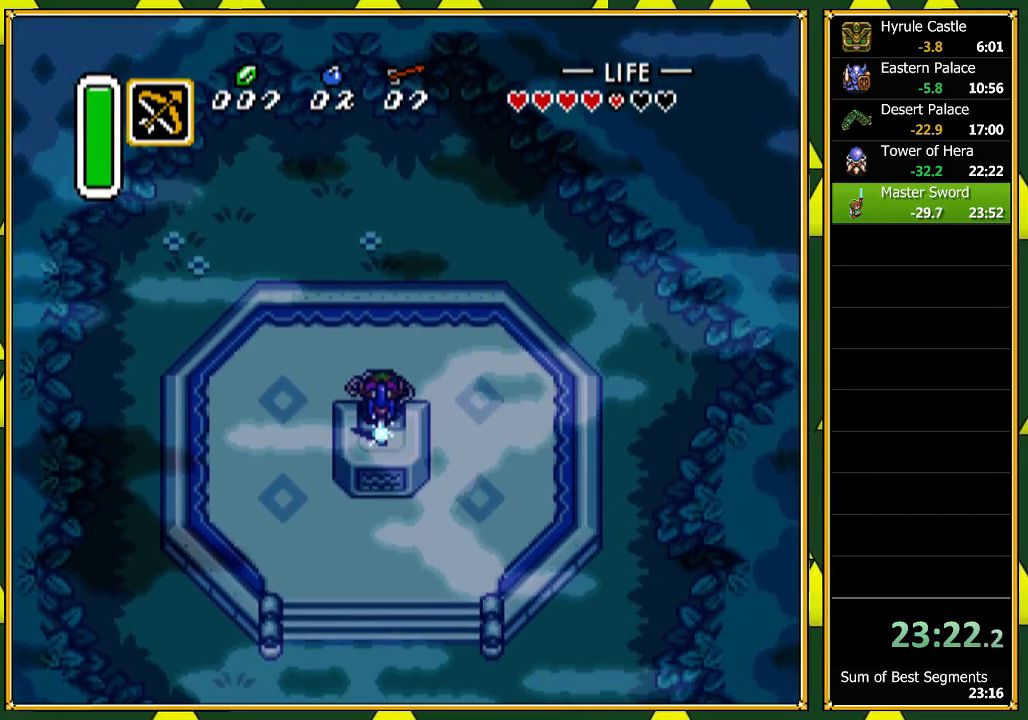
{"buttons": [], "events": []}
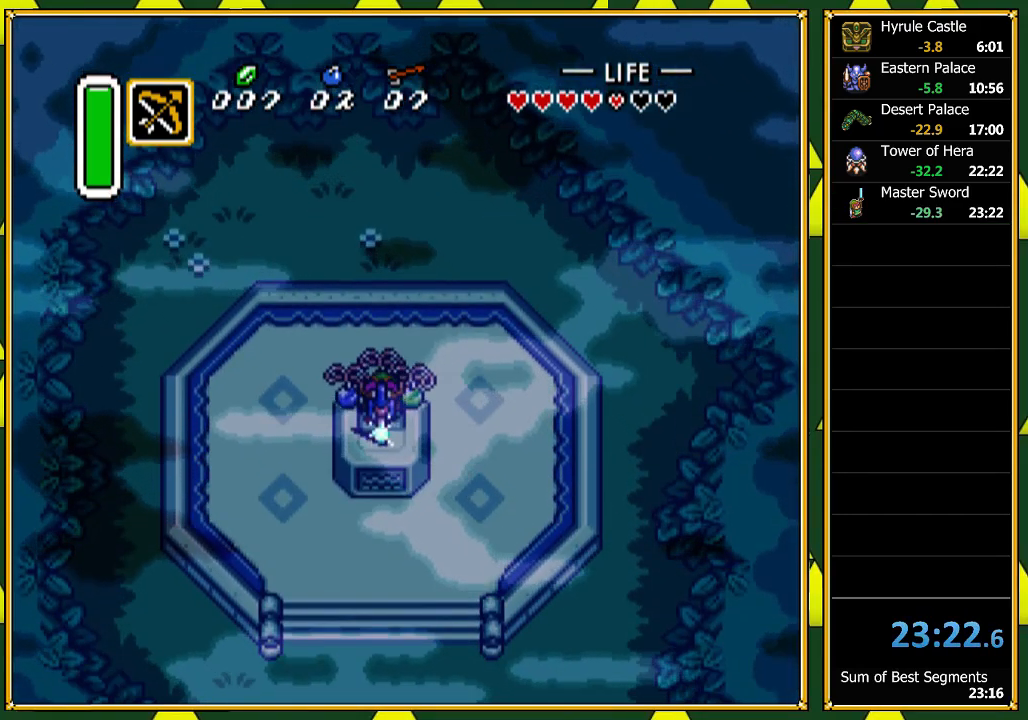
{"buttons": [], "events": []}
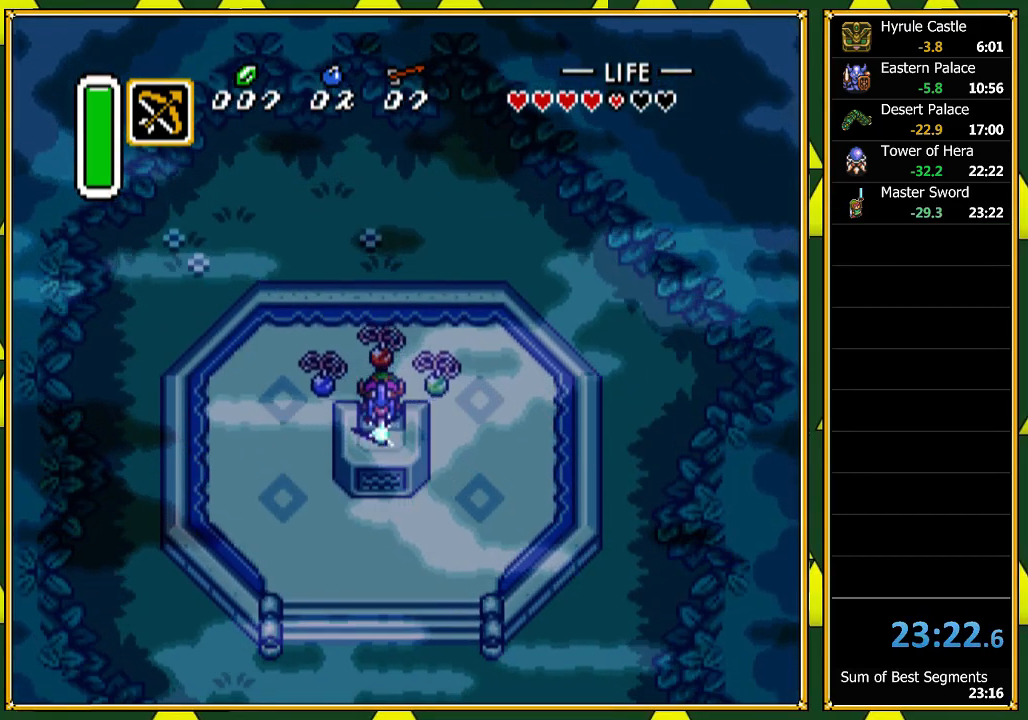
{"buttons": ["A"], "events": [[233, "A", "down"], [367, "A", "up"], [500, "A", "down"]]}
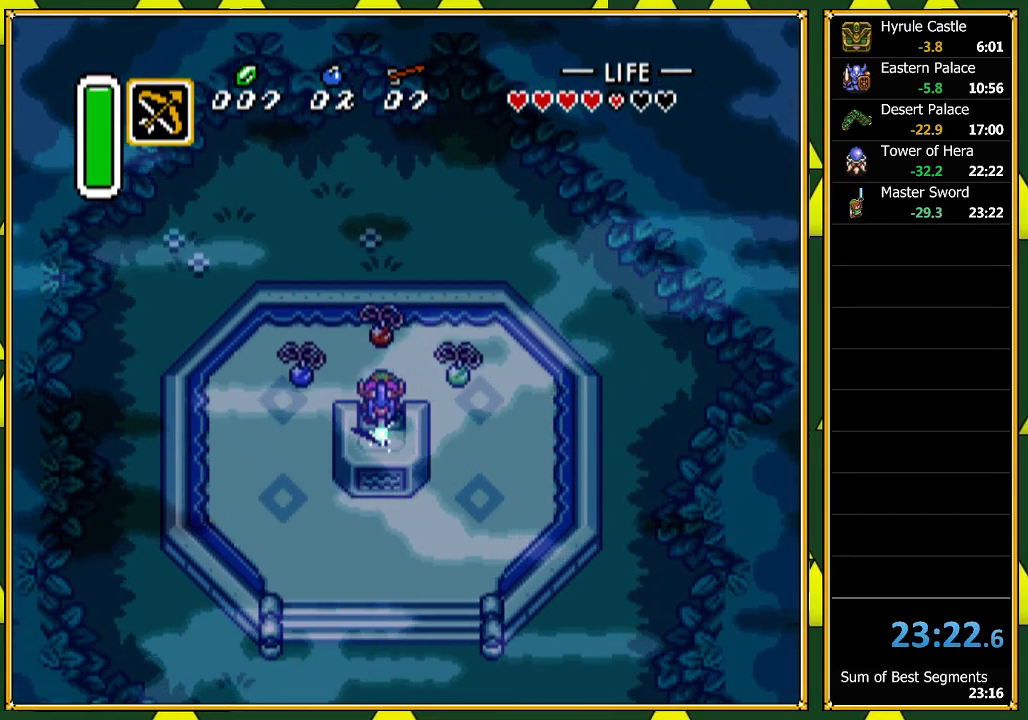
{"buttons": ["B"], "events": [[100, "A", "up"], [133, "B", "down"], [200, "A", "down"], [200, "B", "up"], [267, "A", "up"], [367, "A", "down"], [367, "B", "down"], [433, "A", "up"], [467, "B", "up"], [500, "B", "down"]]}
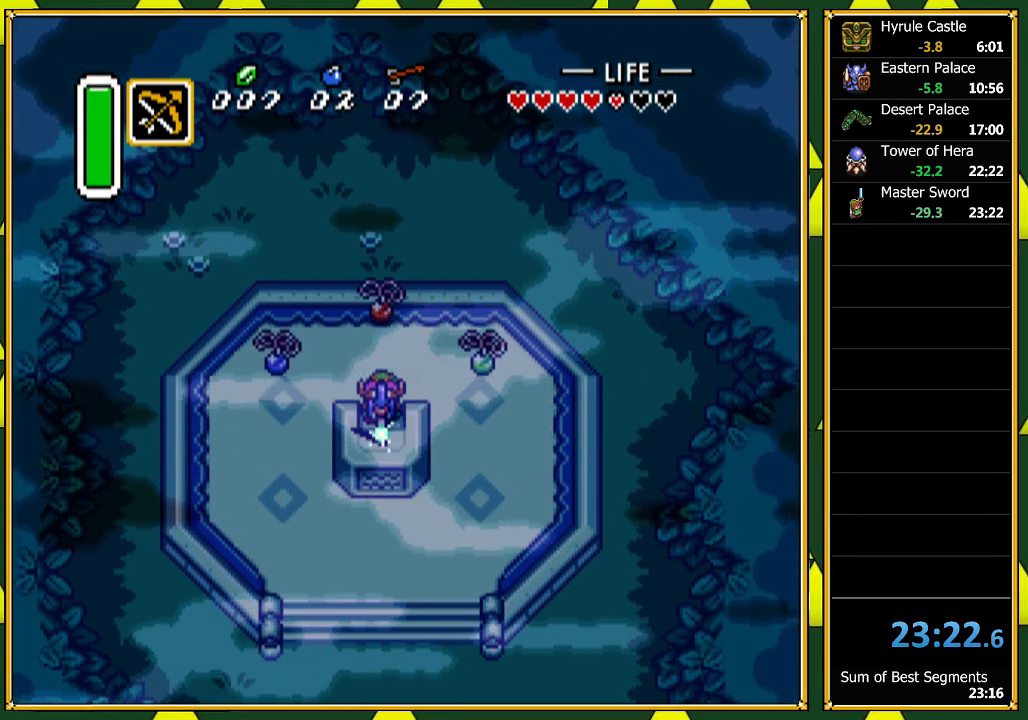
{"buttons": [], "events": [[33, "A", "down"], [100, "B", "up"], [133, "A", "up"], [200, "A", "down"], [333, "A", "up"], [400, "A", "down"], [500, "A", "up"]]}
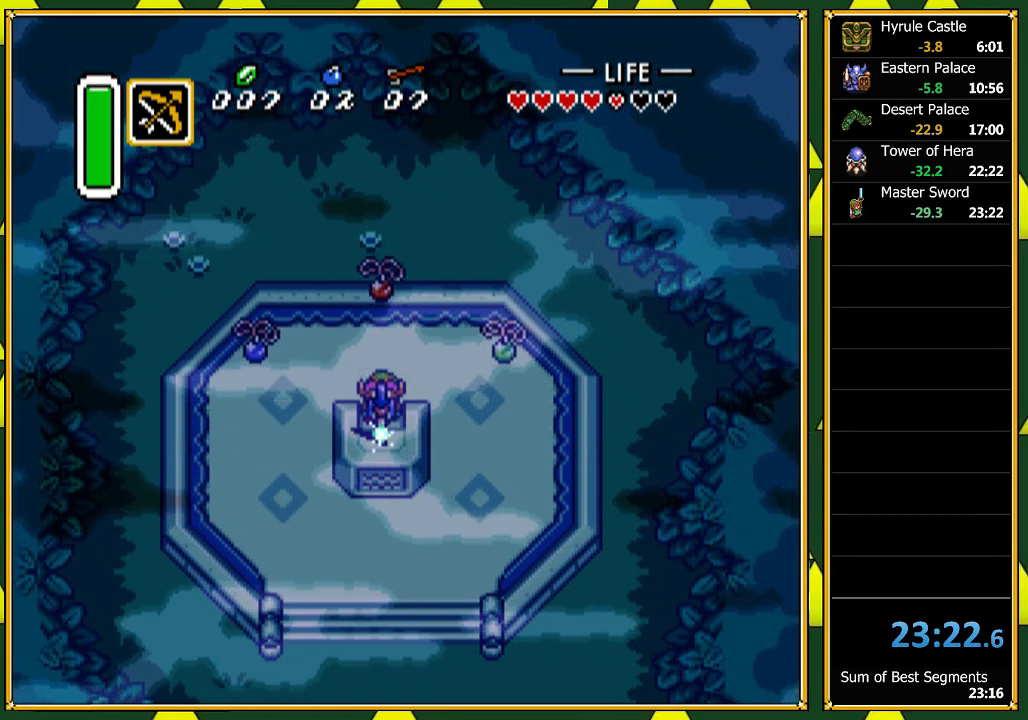
{"buttons": ["A"], "events": [[100, "A", "down"], [200, "A", "up"], [300, "A", "down"], [367, "A", "up"], [467, "A", "down"]]}
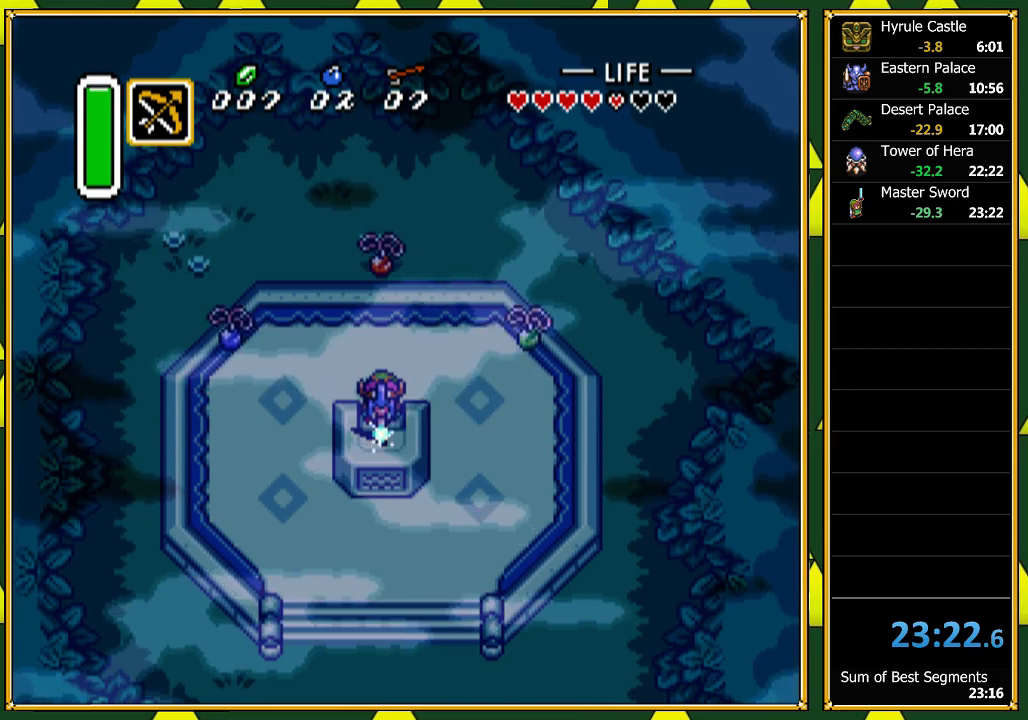
{"buttons": [], "events": [[67, "A", "up"], [167, "A", "down"], [300, "A", "up"], [367, "A", "down"], [500, "A", "up"]]}
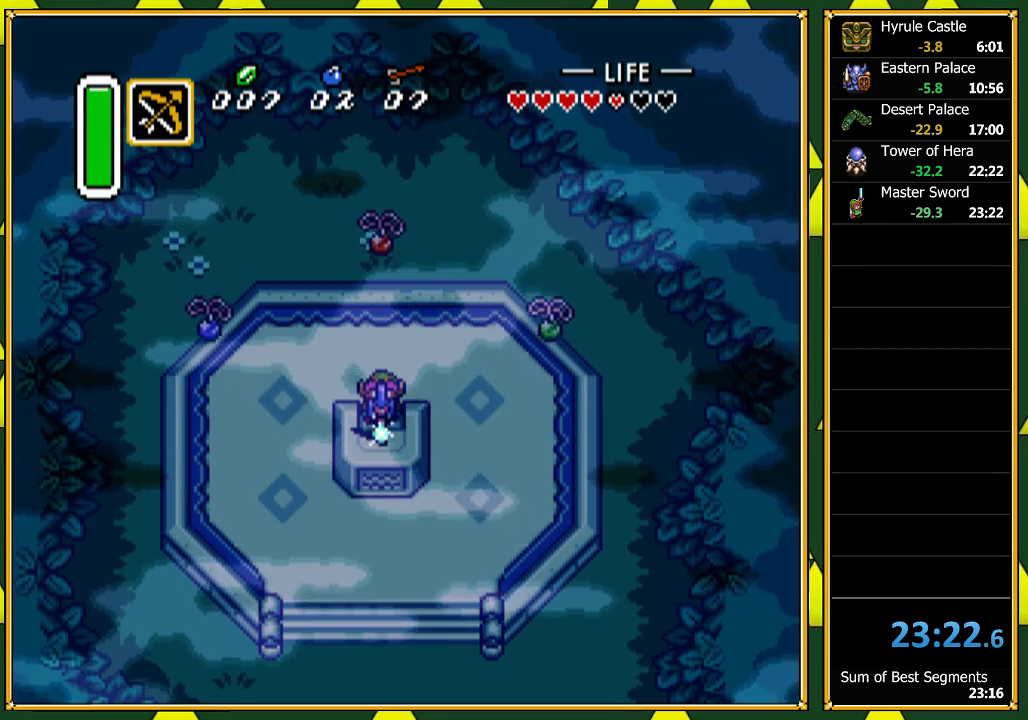
{"buttons": ["A"], "events": [[100, "A", "down"], [200, "A", "up"], [300, "A", "down"], [400, "A", "up"], [500, "A", "down"]]}
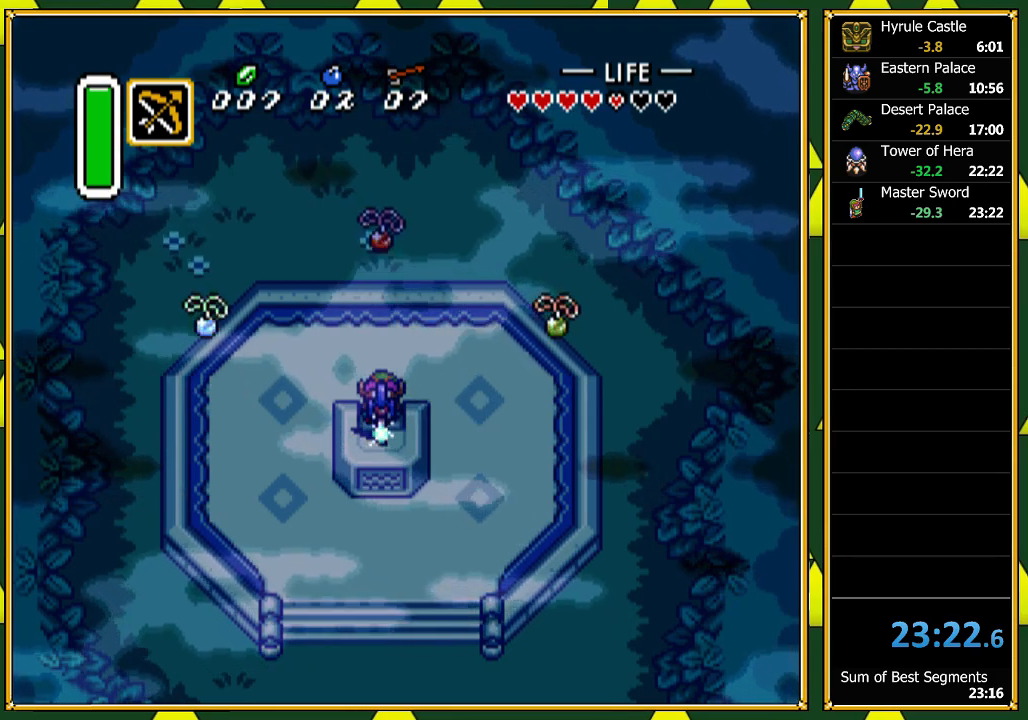
{"buttons": ["A"], "events": [[100, "A", "up"], [233, "A", "down"], [300, "A", "up"], [400, "A", "down"]]}
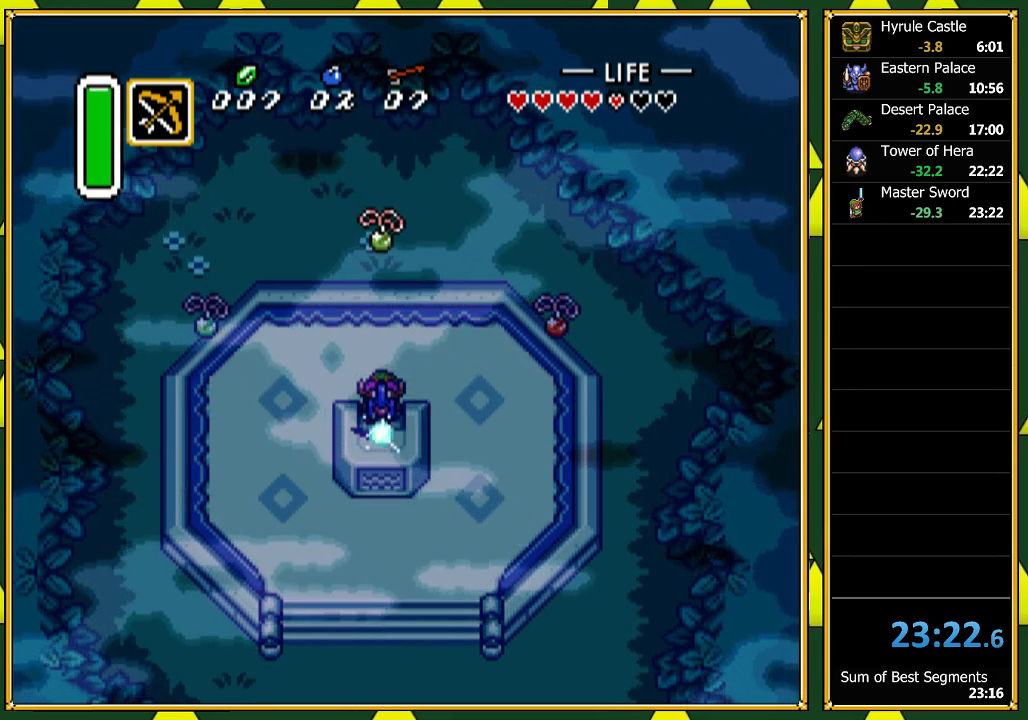
{"buttons": [], "events": [[33, "A", "up"], [133, "A", "down"], [233, "A", "up"], [367, "A", "down"], [433, "A", "up"]]}
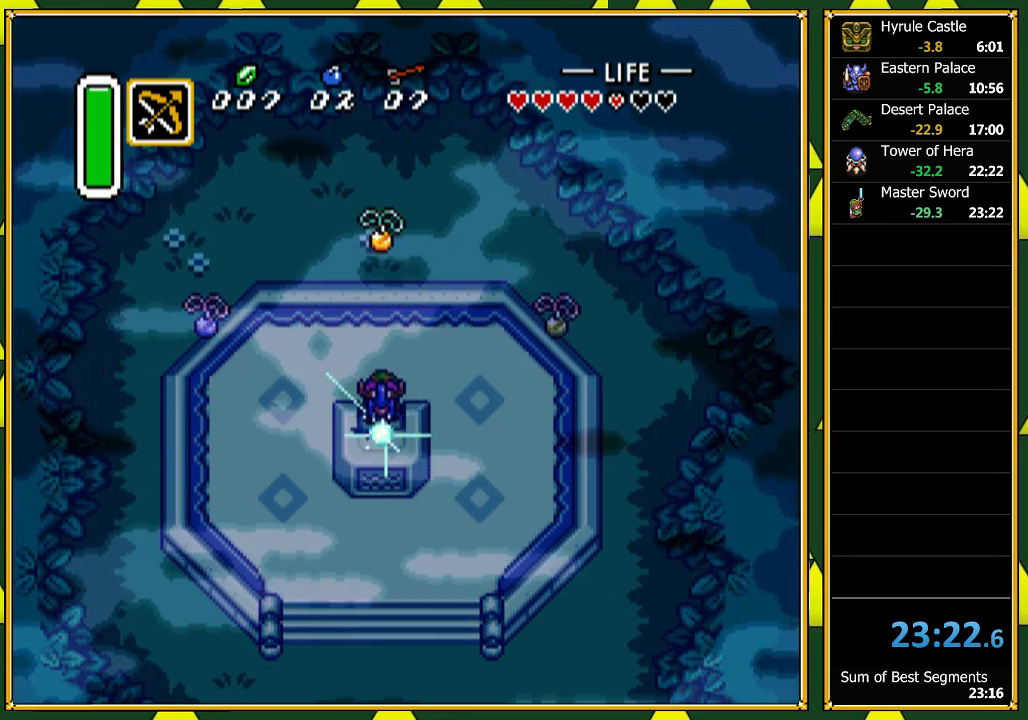
{"buttons": ["A"], "events": [[33, "A", "down"], [167, "A", "up"], [267, "A", "down"], [333, "A", "up"], [467, "A", "down"]]}
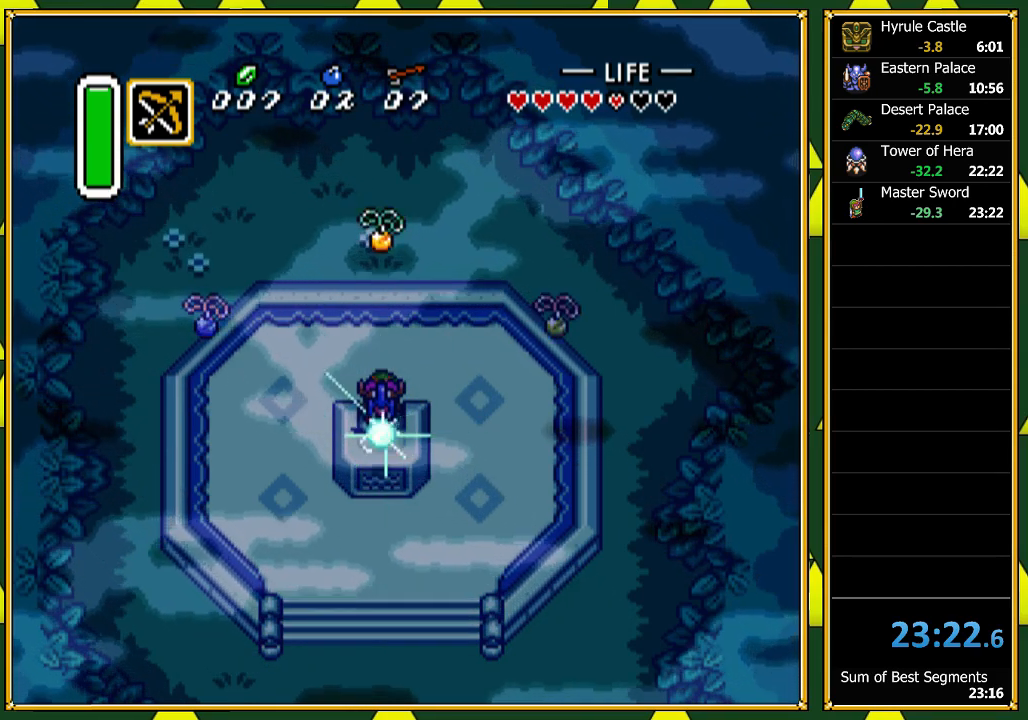
{"buttons": [], "events": [[67, "A", "up"], [167, "A", "down"], [267, "A", "up"], [333, "A", "down"], [467, "A", "up"]]}
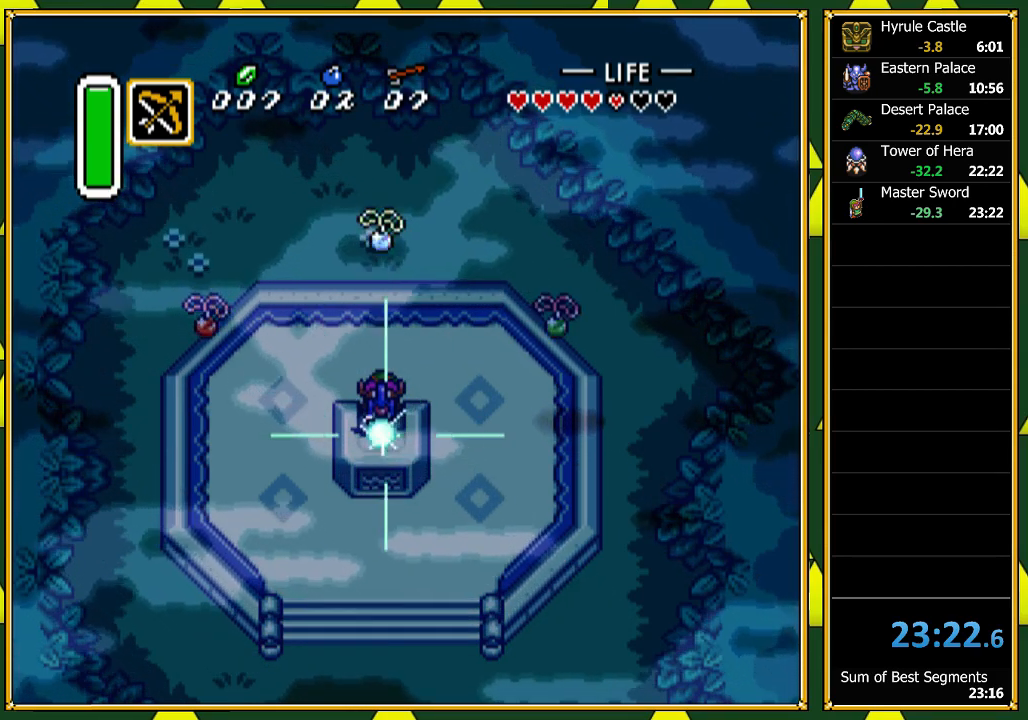
{"buttons": ["A"], "events": [[67, "A", "down"], [167, "A", "up"], [267, "A", "down"], [333, "A", "up"], [433, "A", "down"]]}
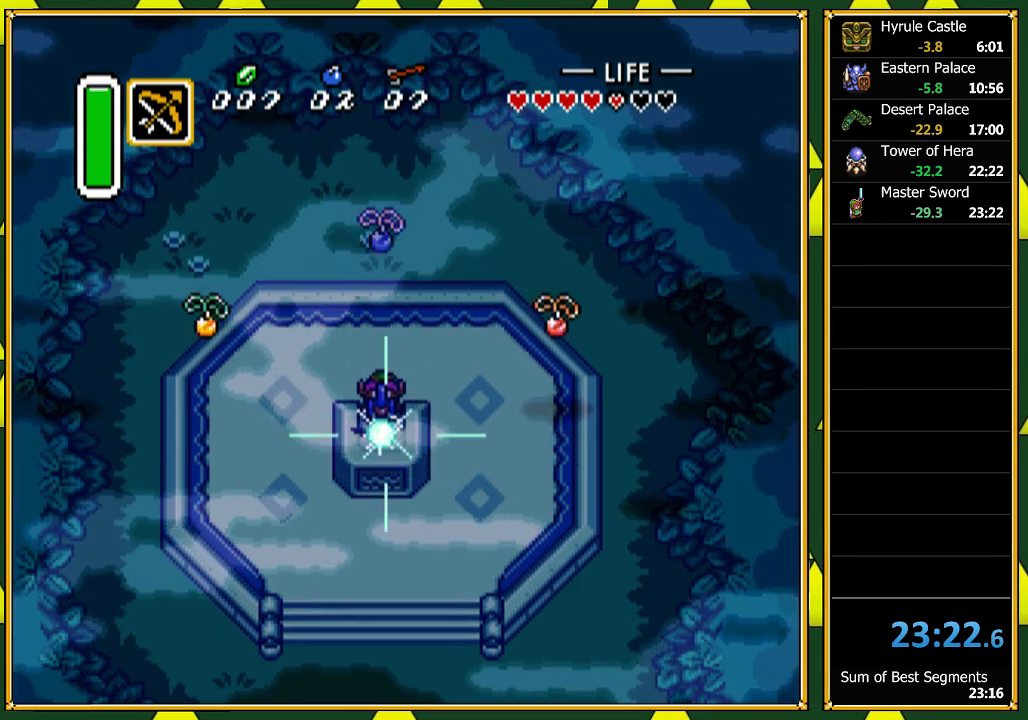
{"buttons": [], "events": [[67, "A", "up"], [167, "A", "down"], [233, "A", "up"], [333, "A", "down"], [433, "A", "up"]]}
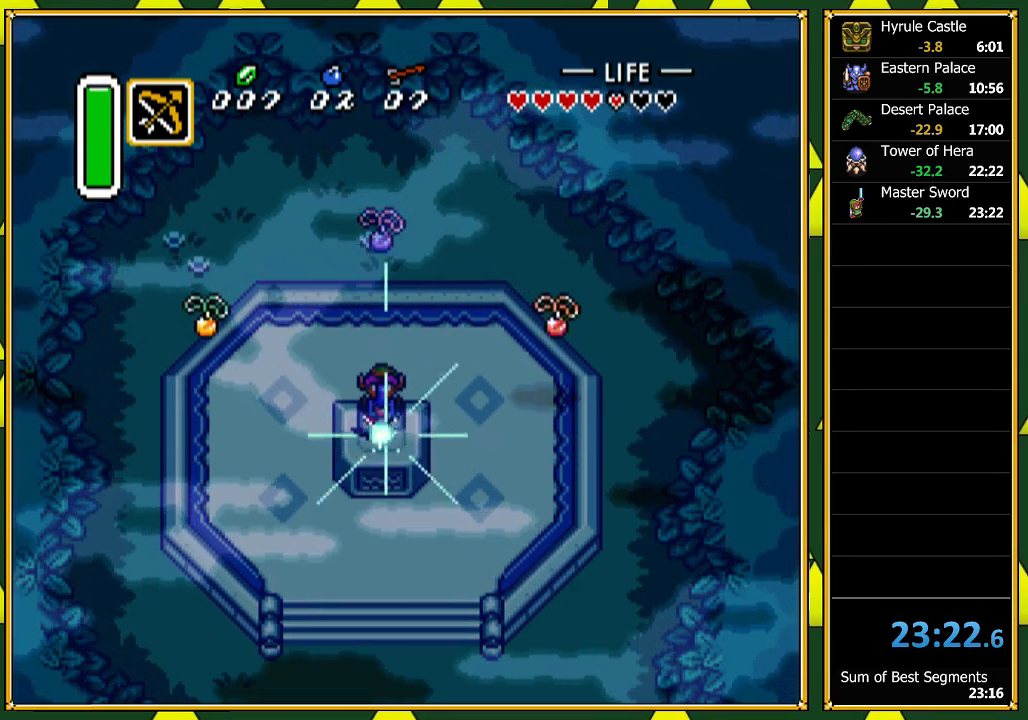
{"buttons": ["A"], "events": [[33, "A", "down"], [133, "A", "up"], [267, "A", "down"], [333, "A", "up"], [433, "A", "down"]]}
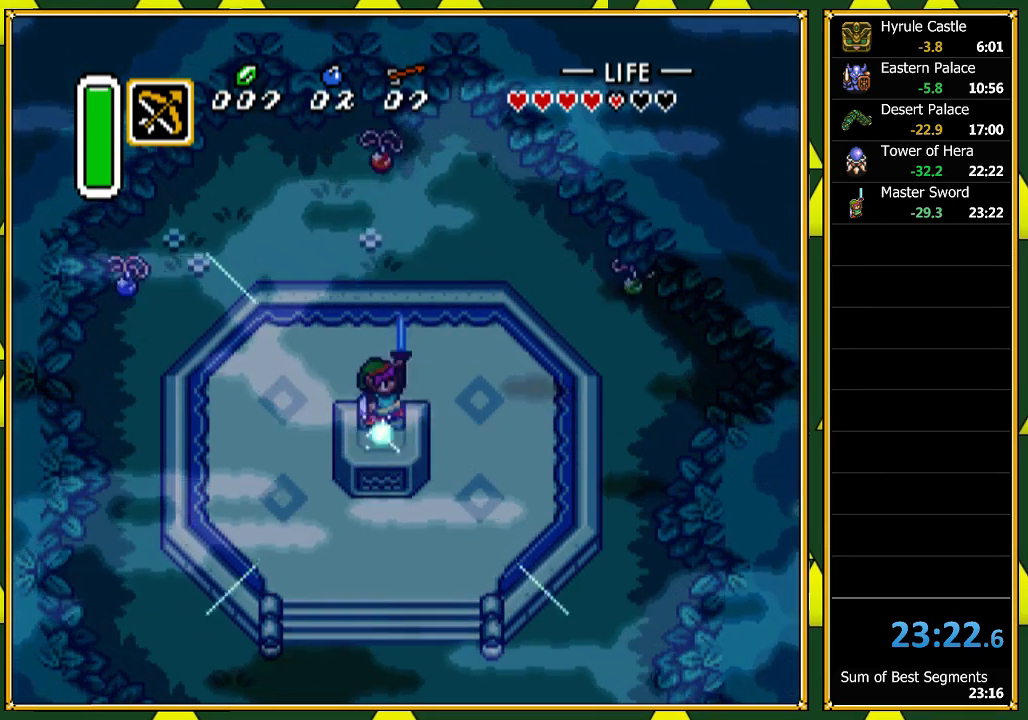
{"buttons": [], "events": [[33, "A", "up"], [133, "A", "down"], [233, "A", "up"], [333, "A", "down"], [433, "A", "up"]]}
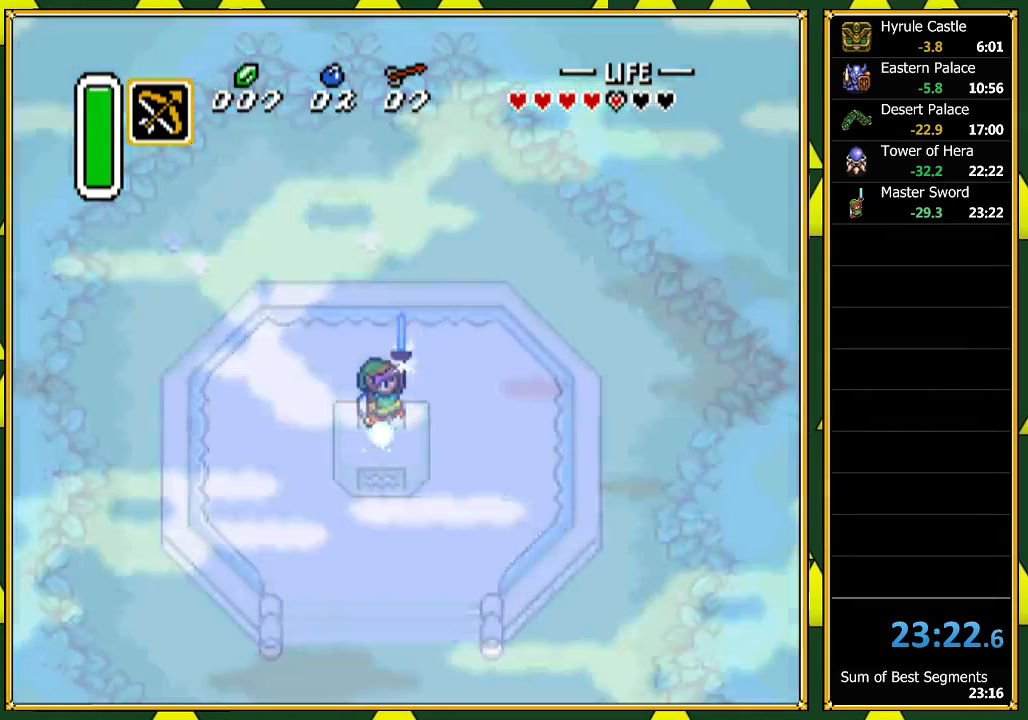
{"buttons": [], "events": [[33, "A", "down"], [133, "A", "up"], [200, "A", "down"], [300, "A", "up"], [400, "A", "down"], [500, "A", "up"]]}
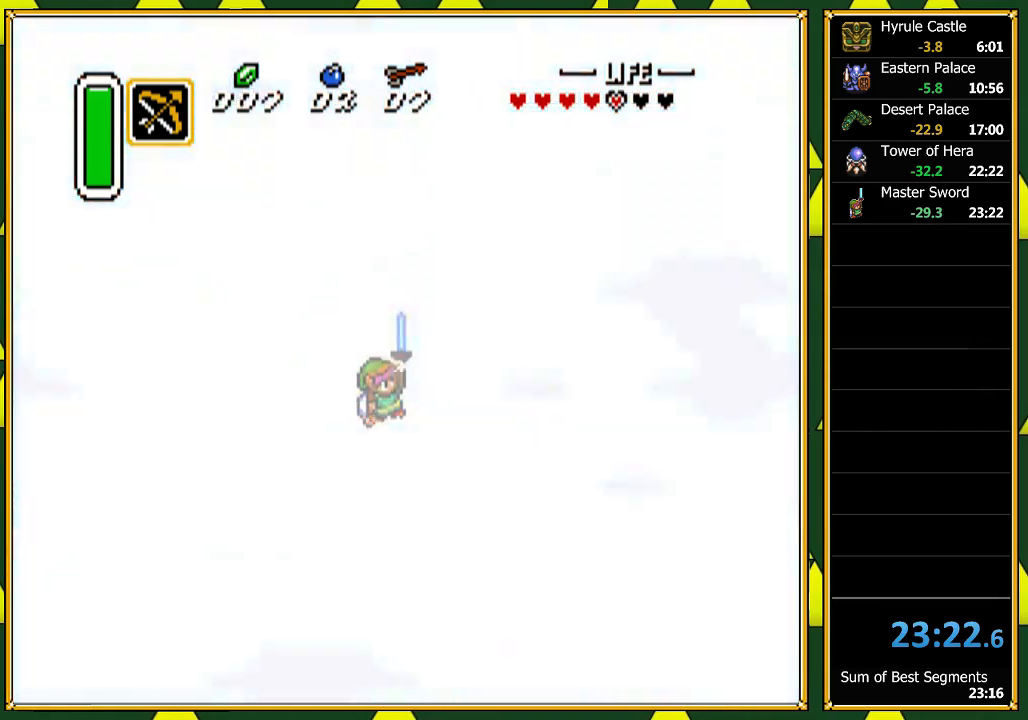
{"buttons": ["A"], "events": [[67, "A", "down"], [167, "A", "up"], [267, "A", "down"], [333, "A", "up"], [433, "A", "down"]]}
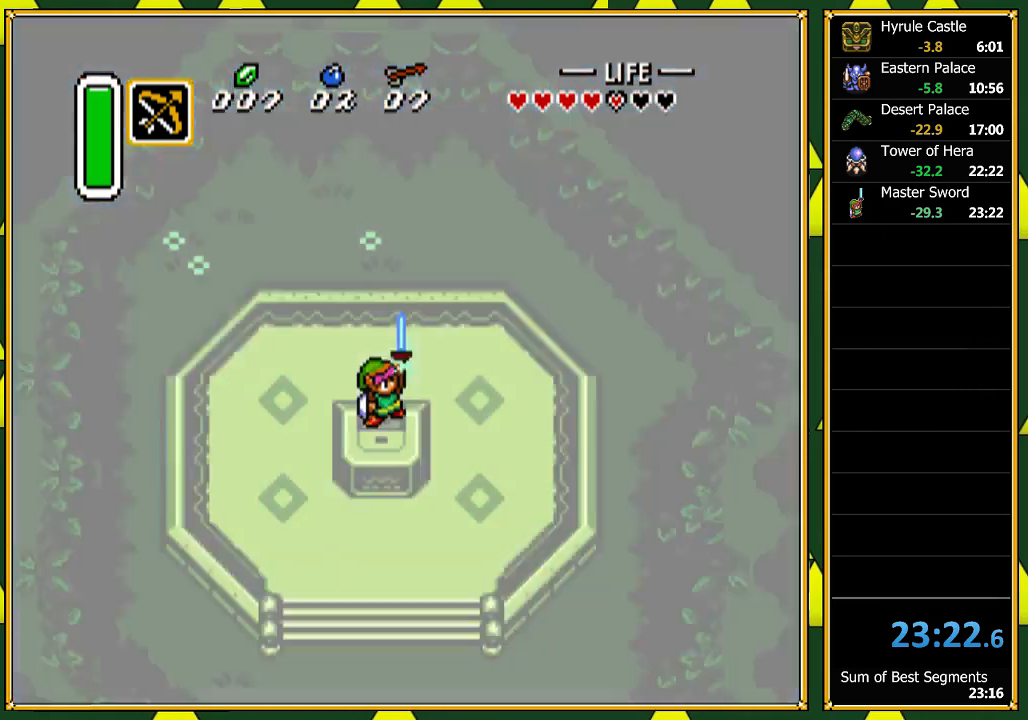
{"buttons": ["A"], "events": [[67, "A", "up"], [133, "A", "down"], [233, "A", "up"], [300, "A", "down"], [433, "A", "up"], [500, "A", "down"]]}
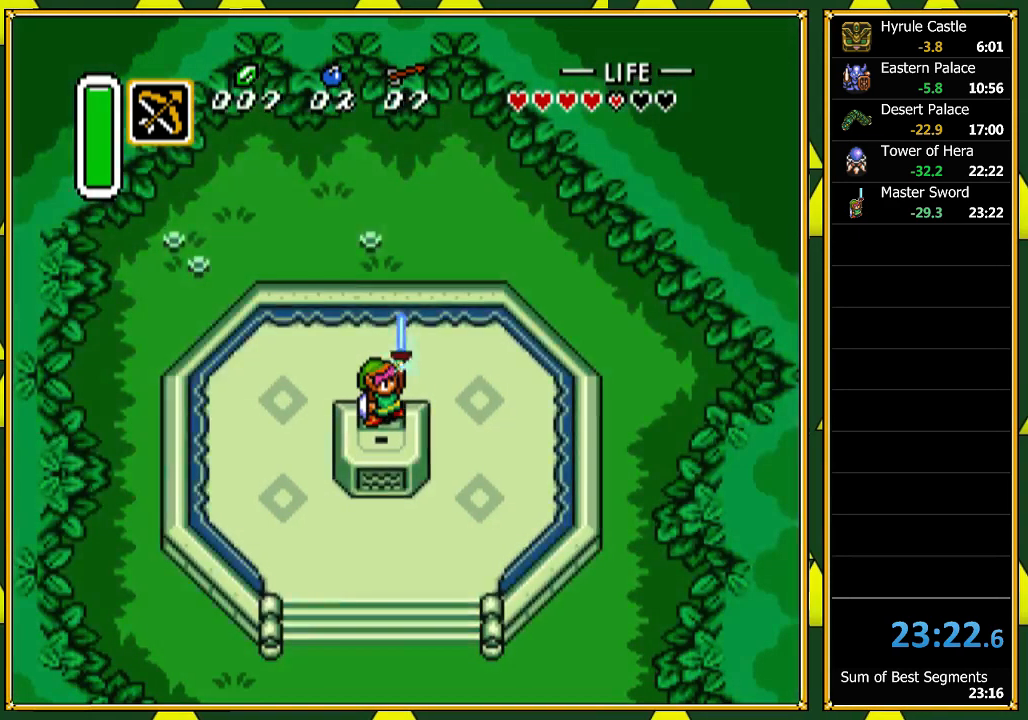
{"buttons": ["A"], "events": [[133, "A", "up"], [233, "A", "down"], [300, "A", "up"], [400, "A", "down"]]}
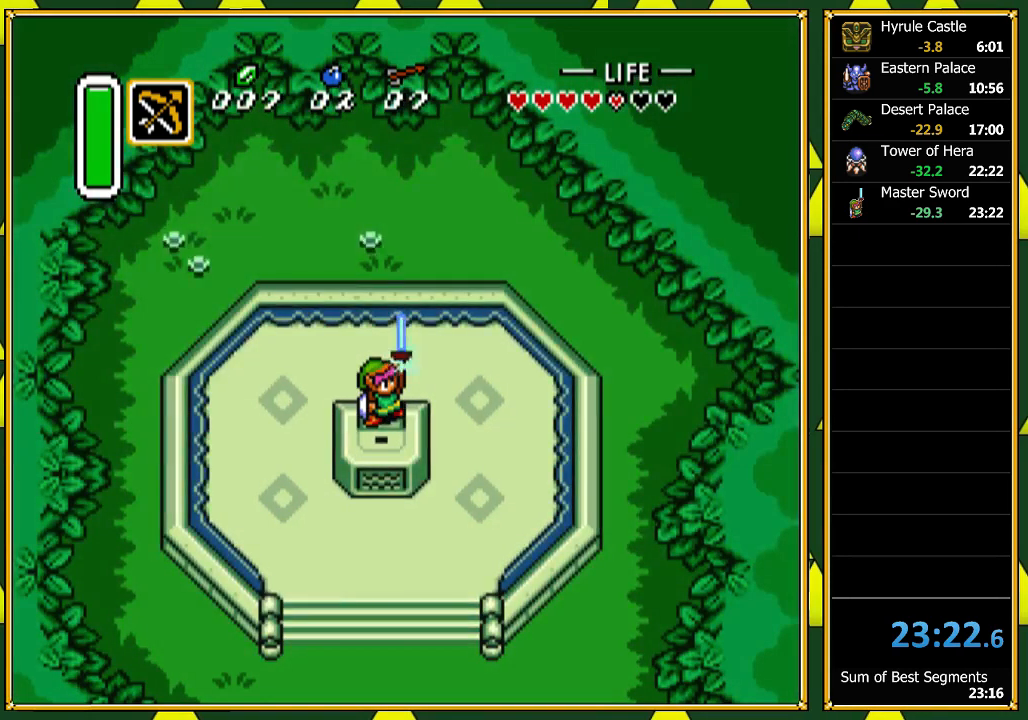
{"buttons": [], "events": [[33, "A", "up"], [133, "A", "down"], [200, "A", "up"], [300, "A", "down"], [433, "A", "up"]]}
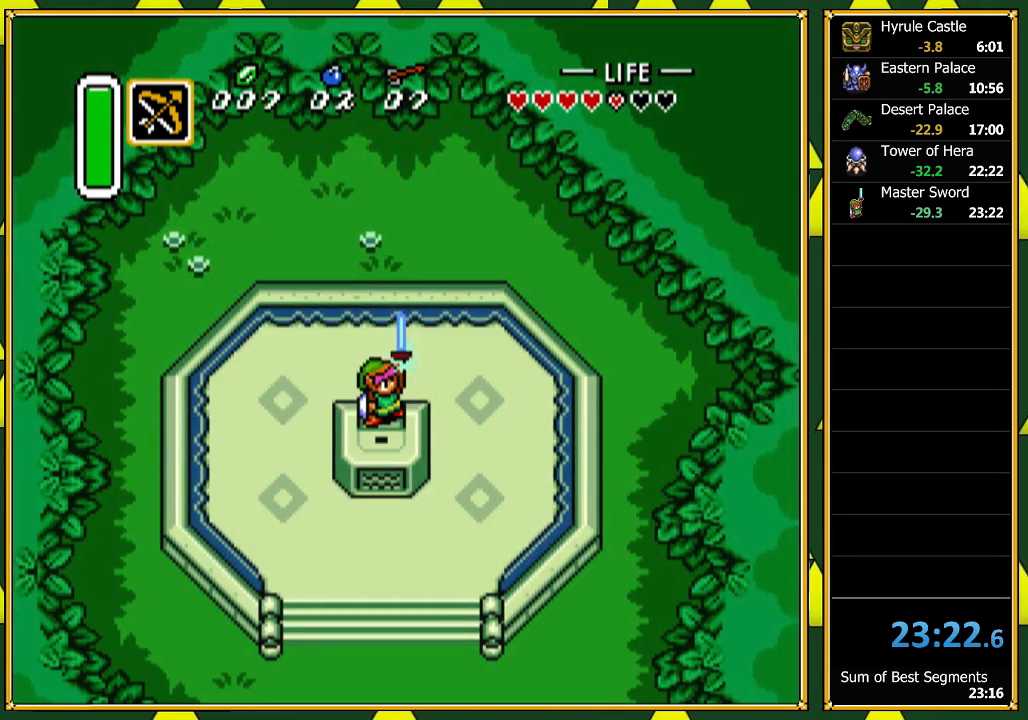
{"buttons": ["A"], "events": [[33, "A", "down"], [133, "A", "up"], [200, "A", "down"], [333, "A", "up"], [433, "A", "down"]]}
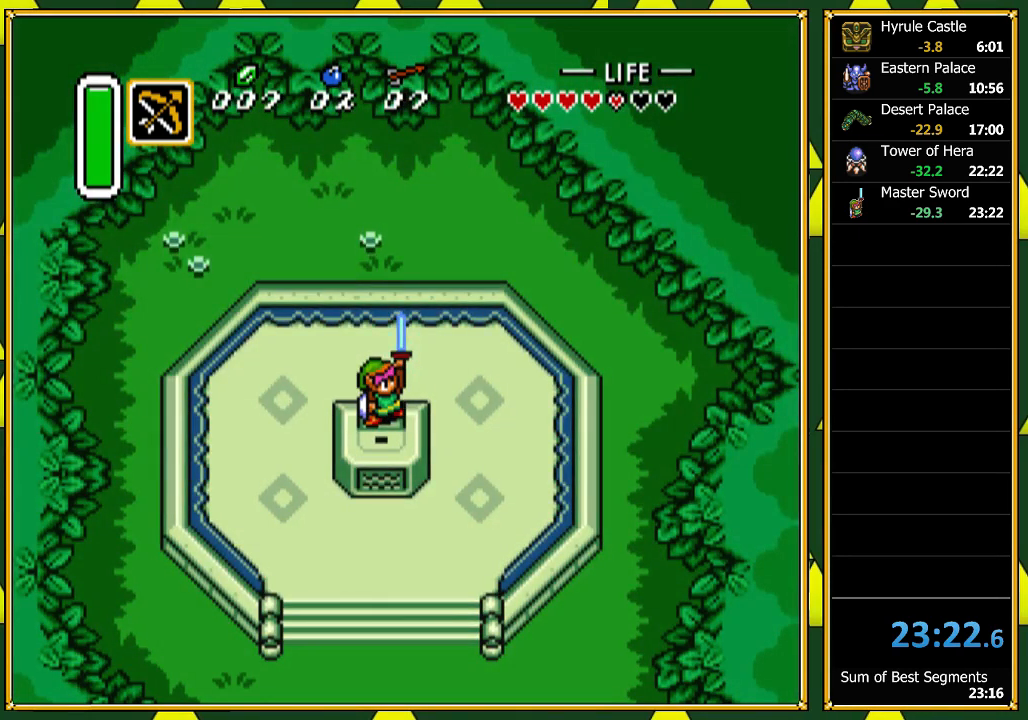
{"buttons": [], "events": [[67, "A", "up"], [133, "A", "down"], [233, "A", "up"], [333, "A", "down"], [467, "A", "up"]]}
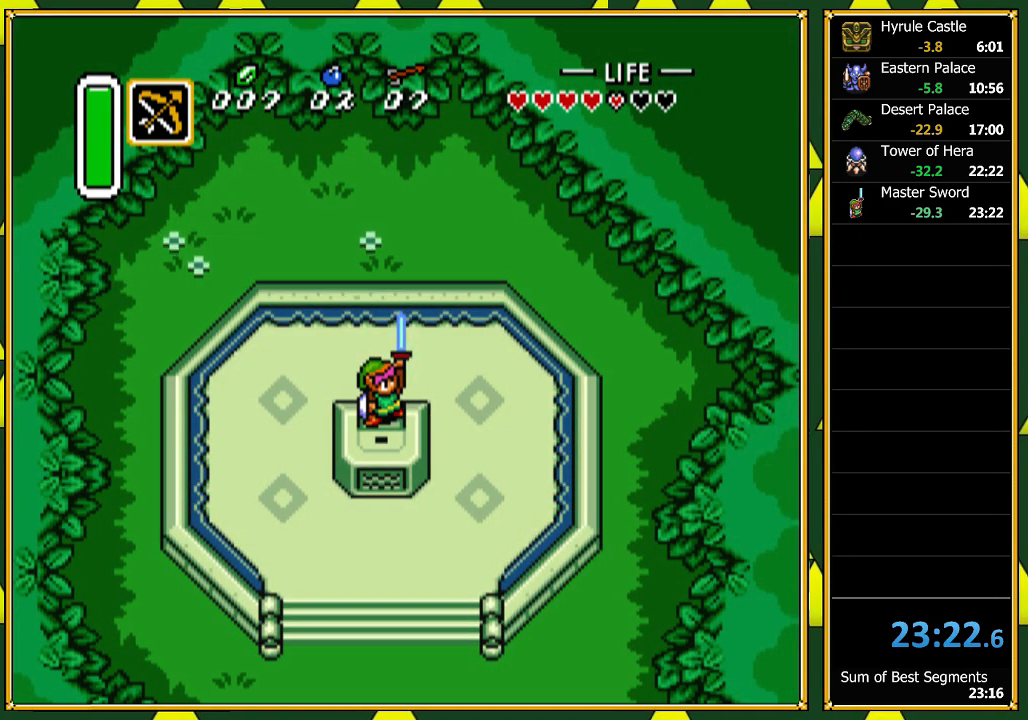
{"buttons": ["A"], "events": [[67, "A", "down"], [167, "A", "up"], [267, "A", "down"], [400, "A", "up"], [500, "A", "down"]]}
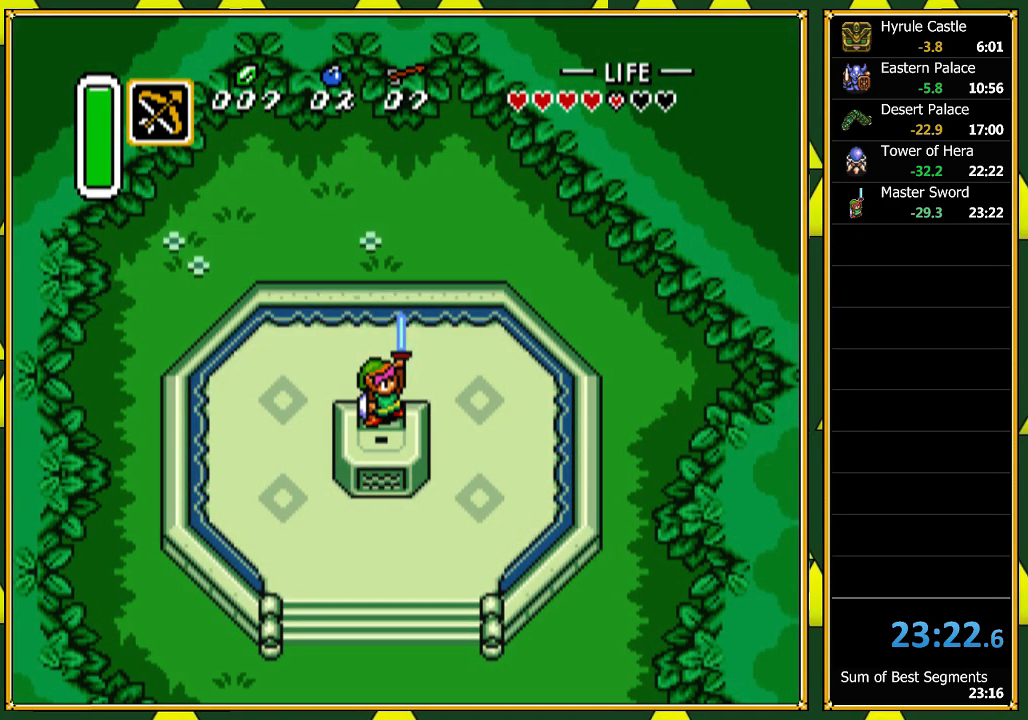
{"buttons": [], "events": [[100, "A", "up"], [200, "A", "down"], [267, "A", "up"], [400, "A", "down"], [500, "A", "up"]]}
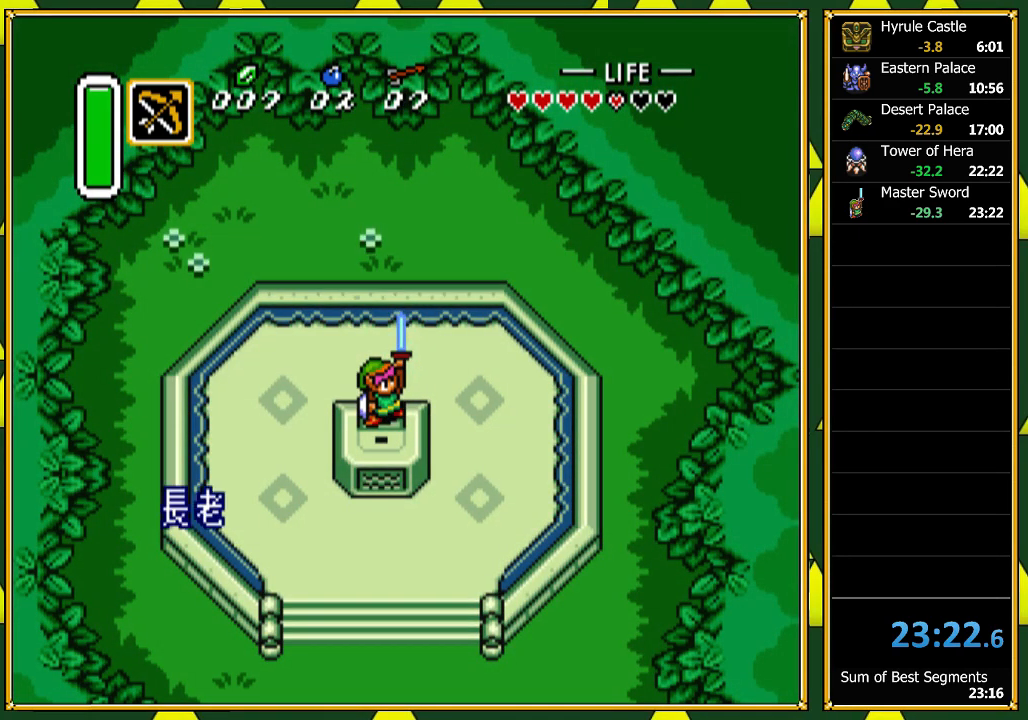
{"buttons": ["A"], "events": [[100, "A", "down"], [167, "A", "up"], [267, "A", "down"], [367, "A", "up"], [433, "A", "down"]]}
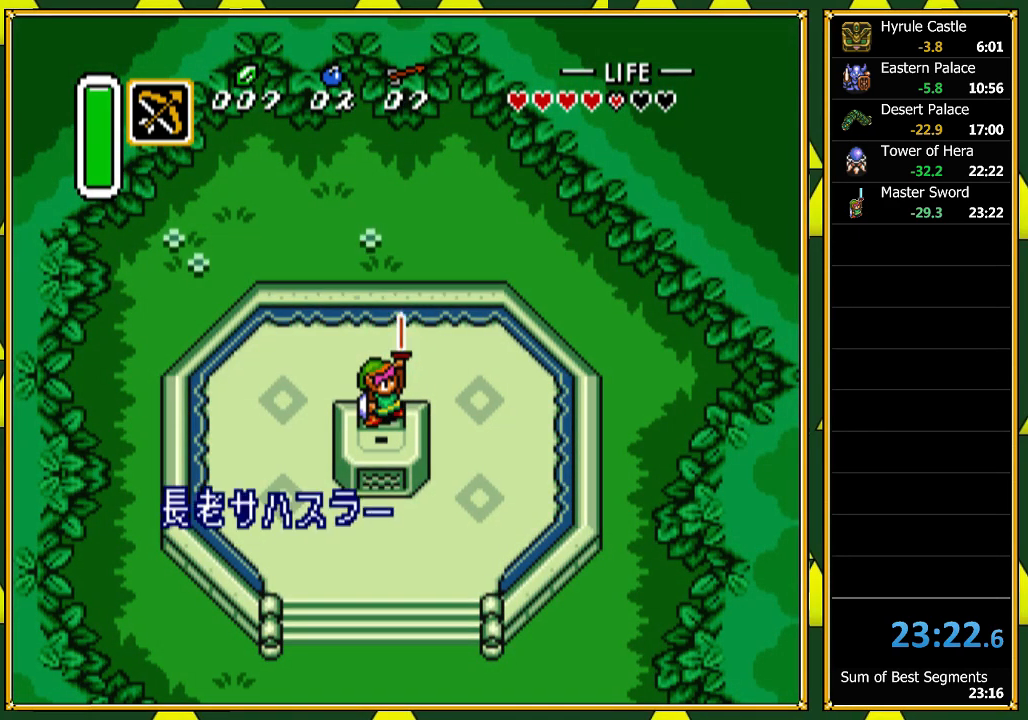
{"buttons": [], "events": [[33, "A", "up"], [167, "A", "down"], [200, "A", "up"], [300, "A", "down"], [400, "A", "up"]]}